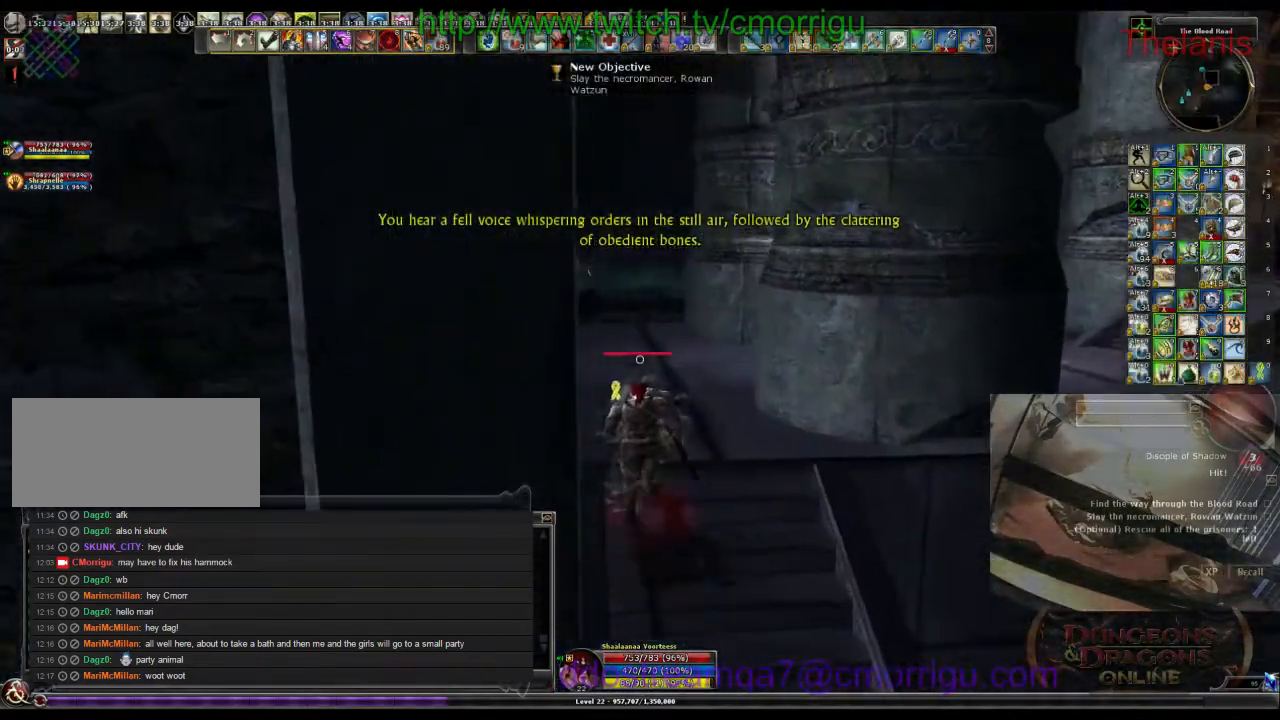
Gameplay with keyboard; each line is a JSON object with the keys held at the frame after it. "events" lists presses ("down") and releases ("up") of ".", "/", "0", "1", "2", "3", "4", "5", "6", "7", "8", "9", "a", "b", "backslash", "backspace", "c", "caps_lock", "comma", "ctrl_l", "ctrl_r", "d", "e", "equals", "escape", "f", "f1", "f10", "f11", "f12", "f2", "f3", "f4", "f5", "f6", "f7", "f8", "f9", "g", "h", "i", "j", "k", "l", "lbracket", "m", "minus", "n", "o", "p", "q", "quote", "r", "rbracket", "return", "s", "semicolon", "shift_l", "shift_r", "space", "t", "tab", "tilde", "u", "v", "w", "x", "y" and "z" between this image and that frame as [ms after this image, input, new state], when the widget could be followed in between. No other keys are recorded. Mouse input is not recorded.
{"keys": ["w"], "events": []}
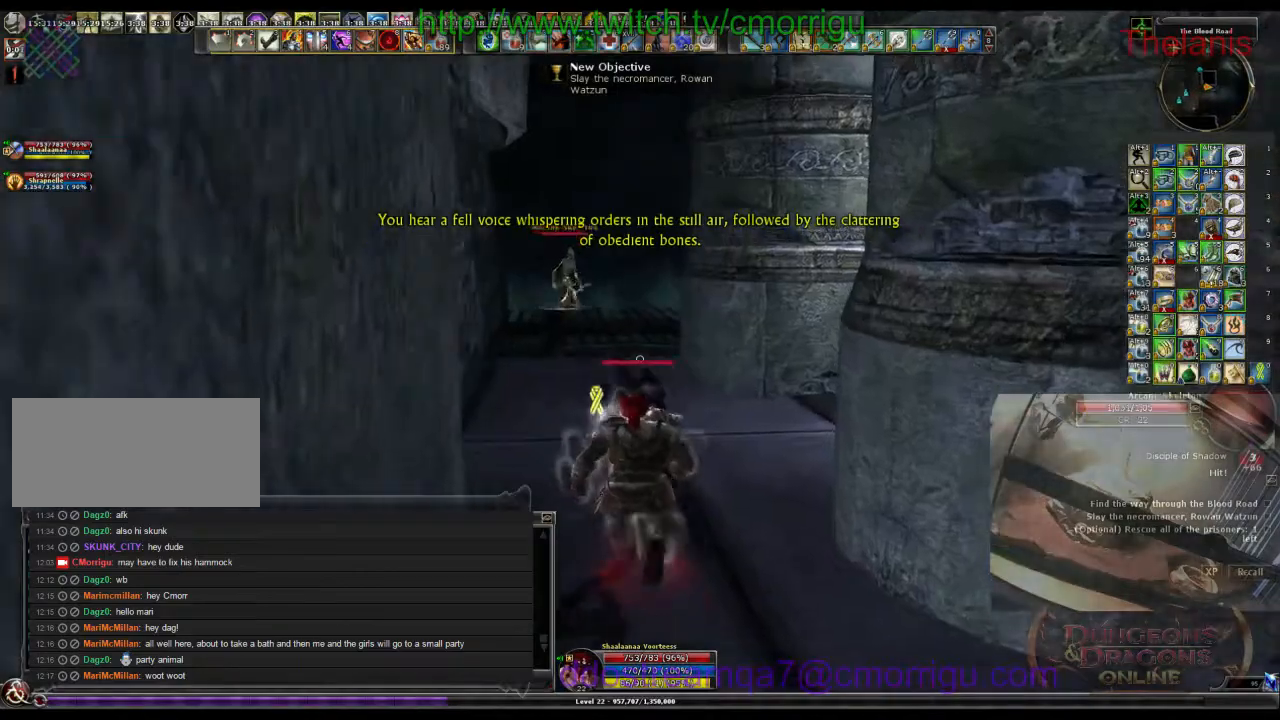
{"keys": ["w"], "events": []}
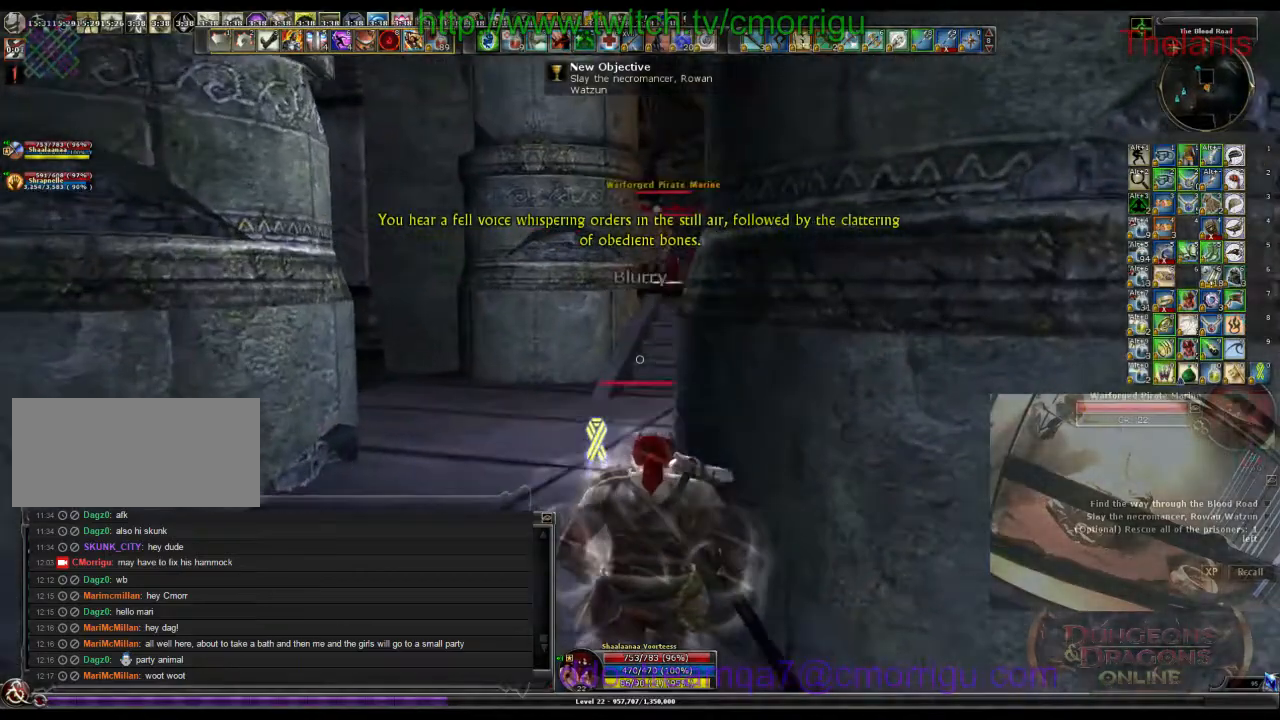
{"keys": ["w"], "events": []}
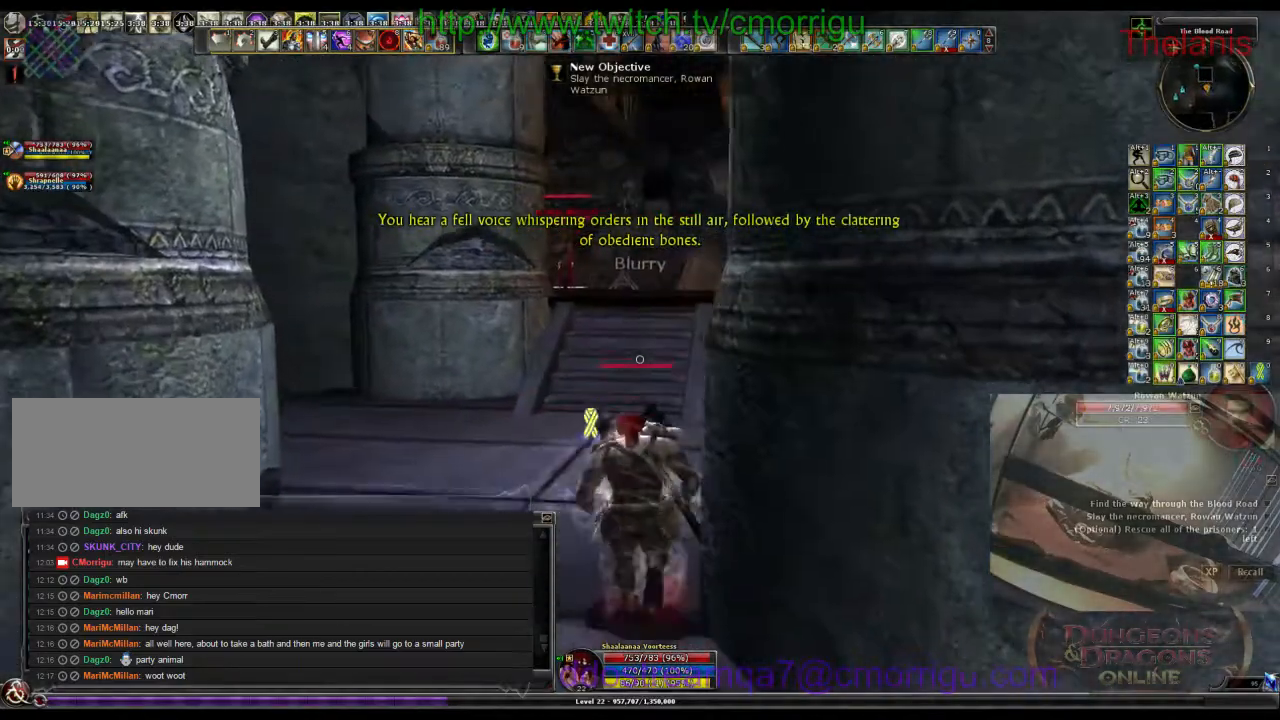
{"keys": ["a", "w"], "events": [[467, "a", "down"]]}
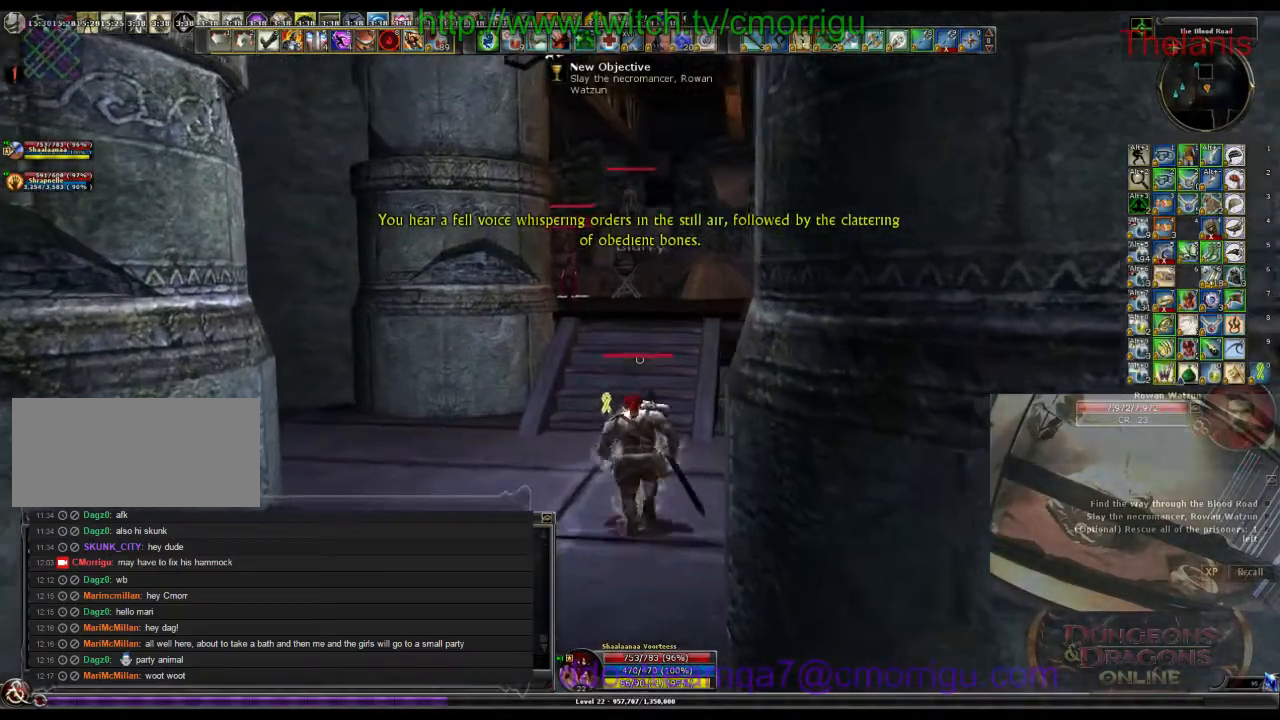
{"keys": ["w"], "events": [[267, "a", "up"], [300, "4", "down"], [500, "4", "up"]]}
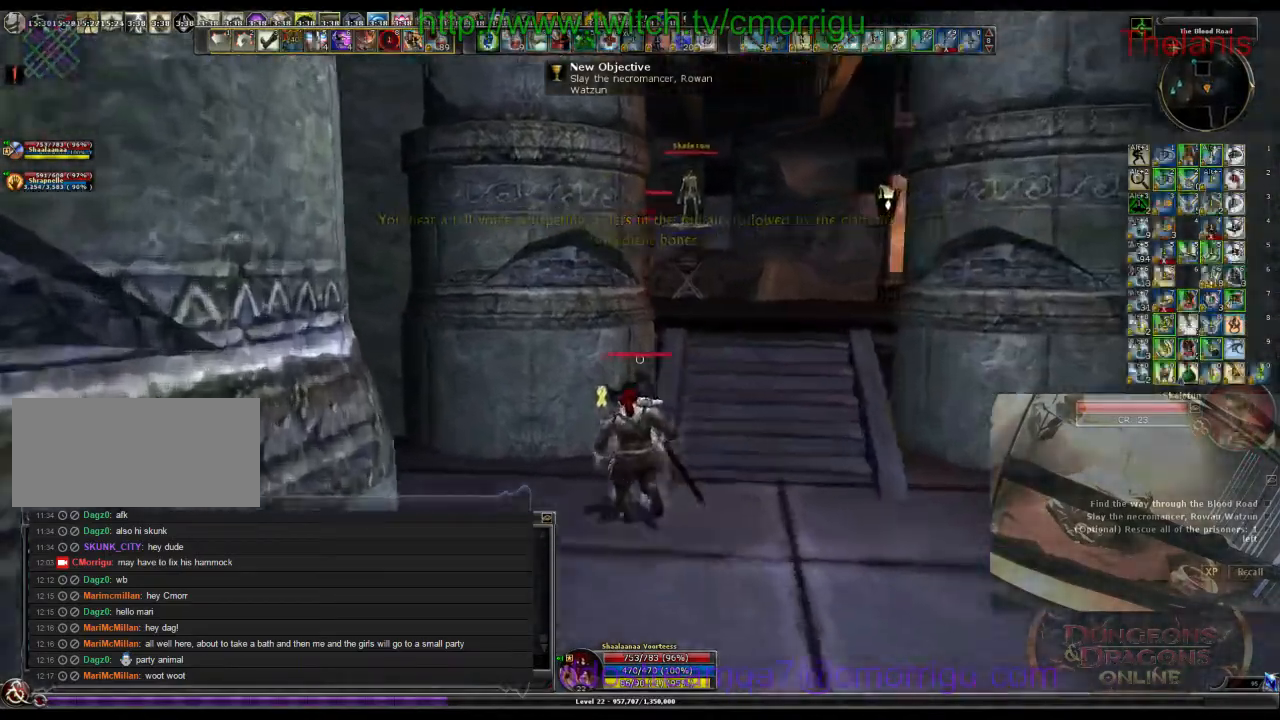
{"keys": ["5", "w"]}
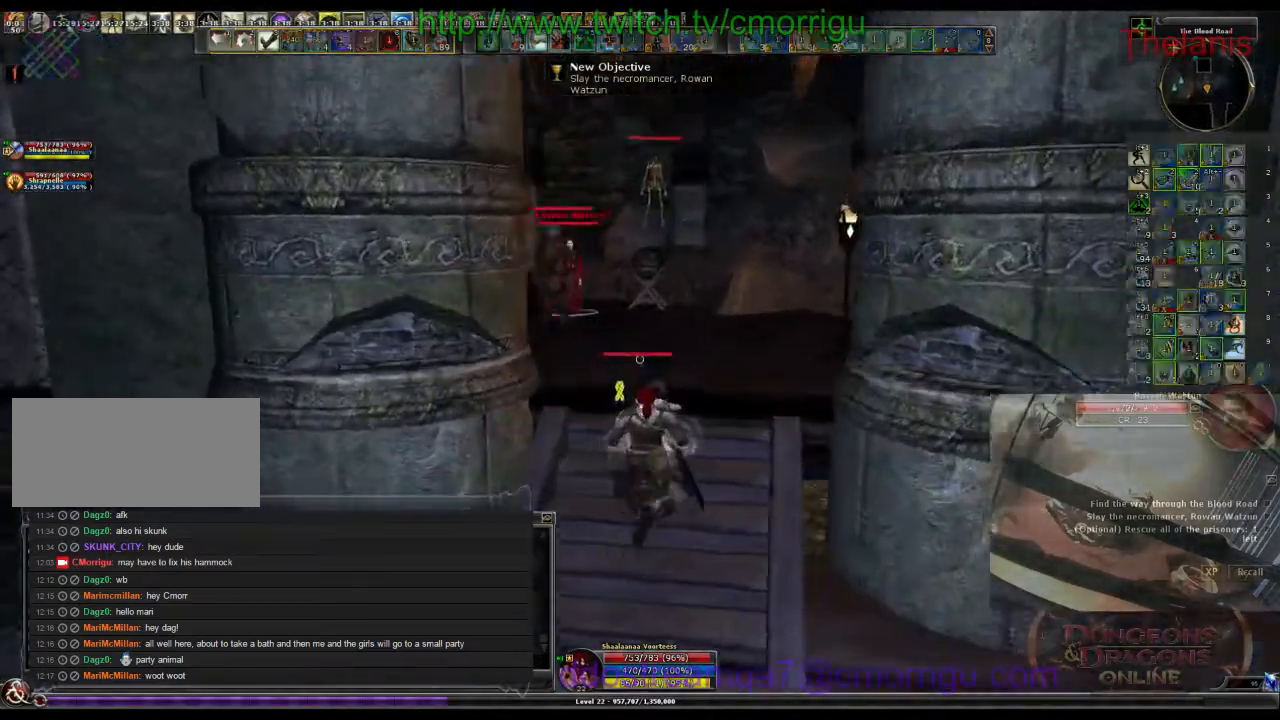
{"keys": ["w"], "events": [[133, "5", "up"], [367, "6", "down"], [500, "6", "up"]]}
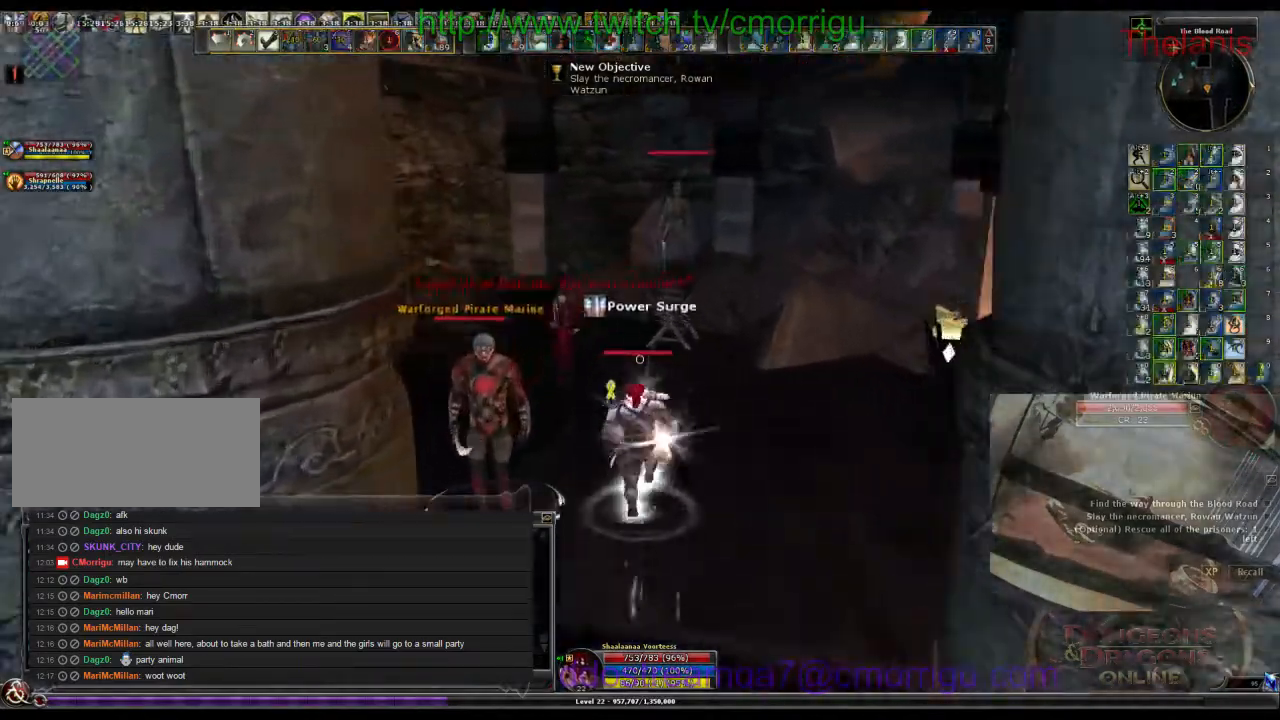
{"keys": ["1"], "events": [[333, "1", "down"], [367, "w", "up"]]}
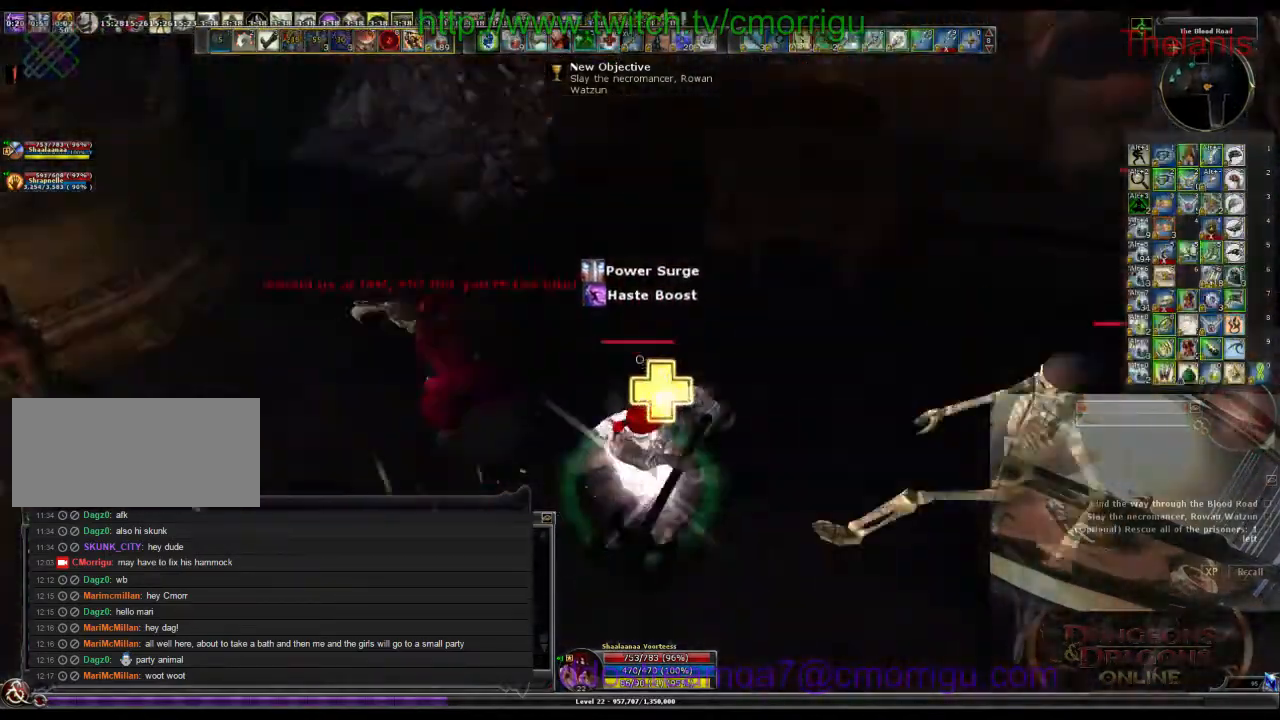
{"keys": ["2"], "events": [[33, "1", "up"], [133, "a", "down"], [233, "w", "down"], [333, "a", "up"], [400, "2", "down"], [433, "w", "up"]]}
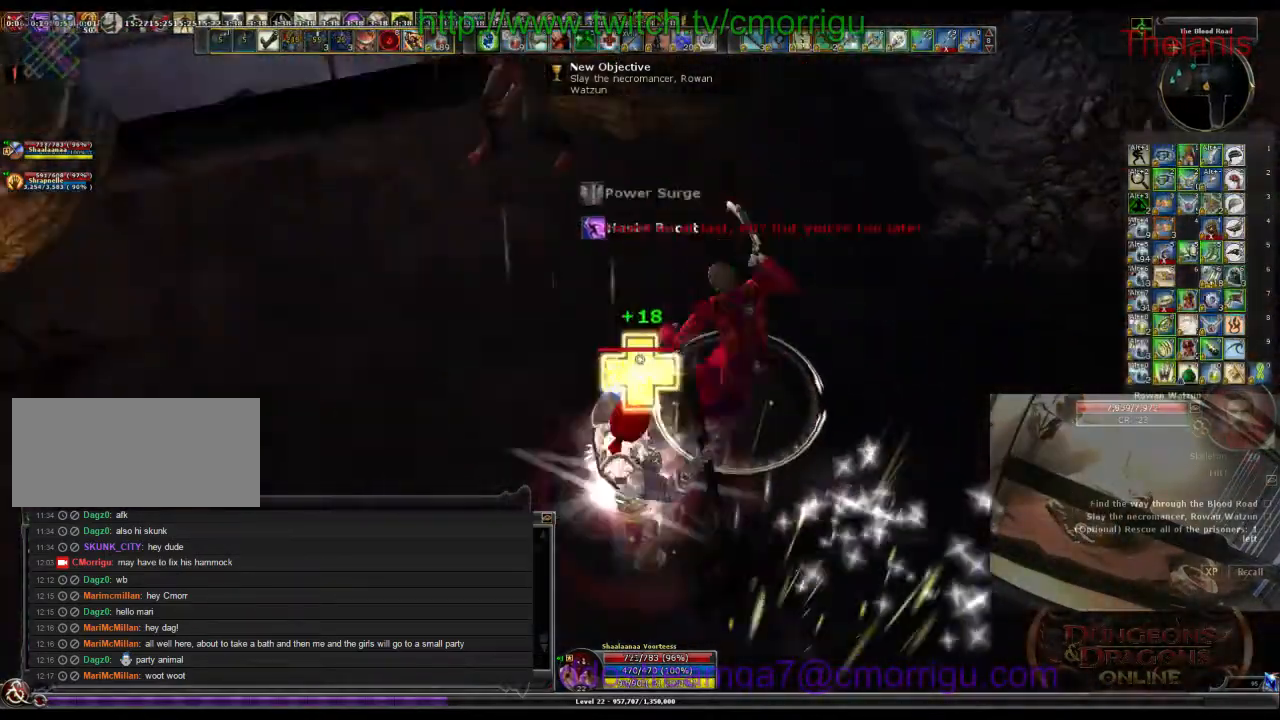
{"keys": [], "events": [[100, "2", "up"], [233, "d", "down"], [367, "d", "up"]]}
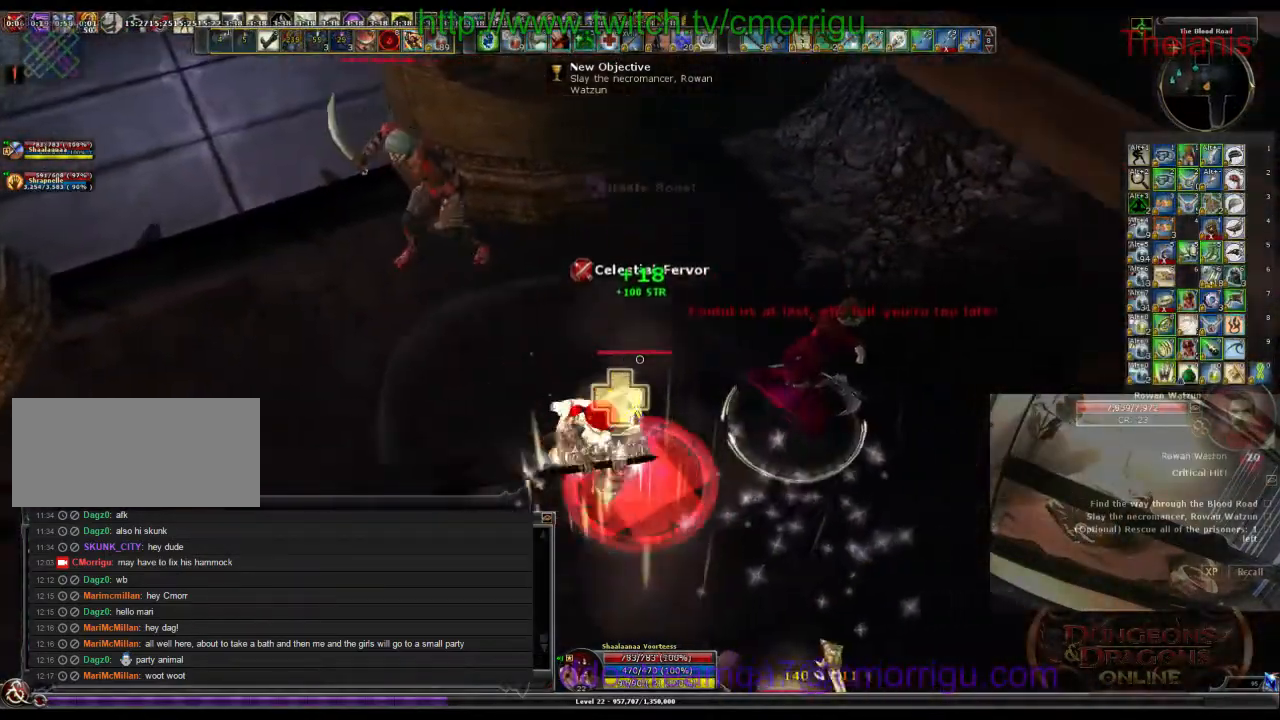
{"keys": ["d"], "events": [[233, "d", "down"]]}
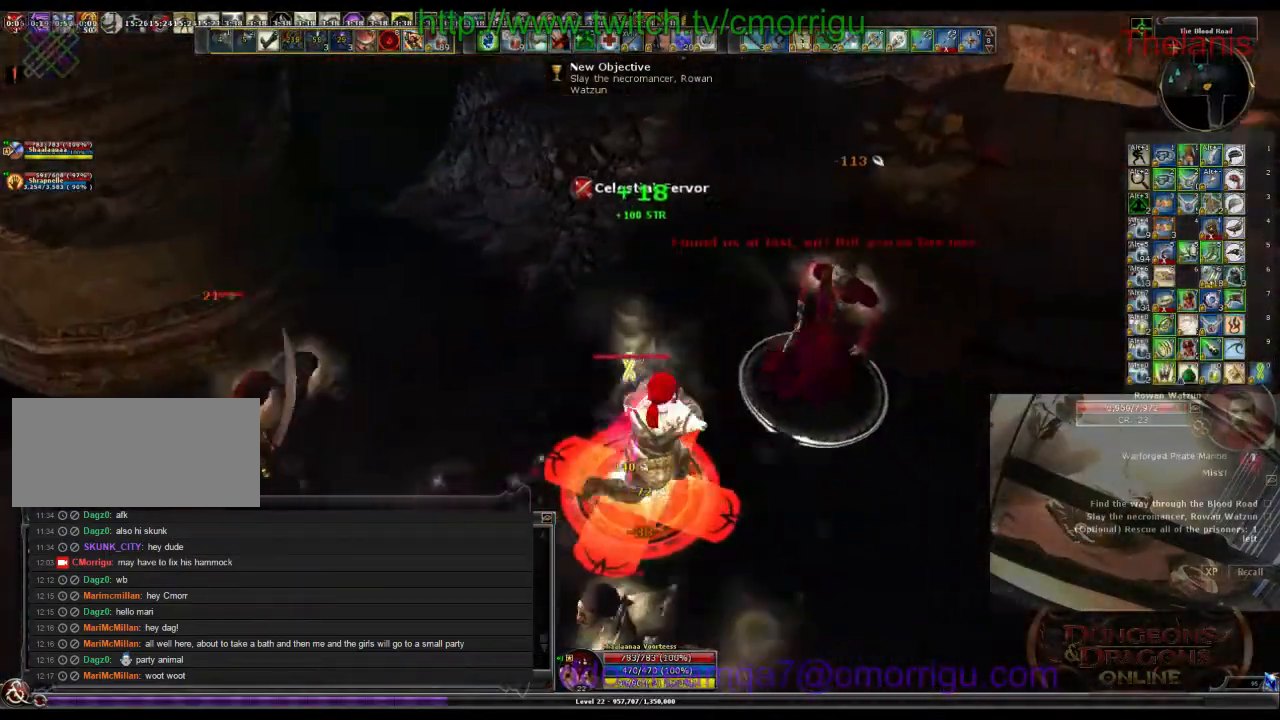
{"keys": [], "events": [[100, "d", "up"], [233, "d", "down"], [267, "w", "down"], [400, "d", "up"], [500, "w", "up"]]}
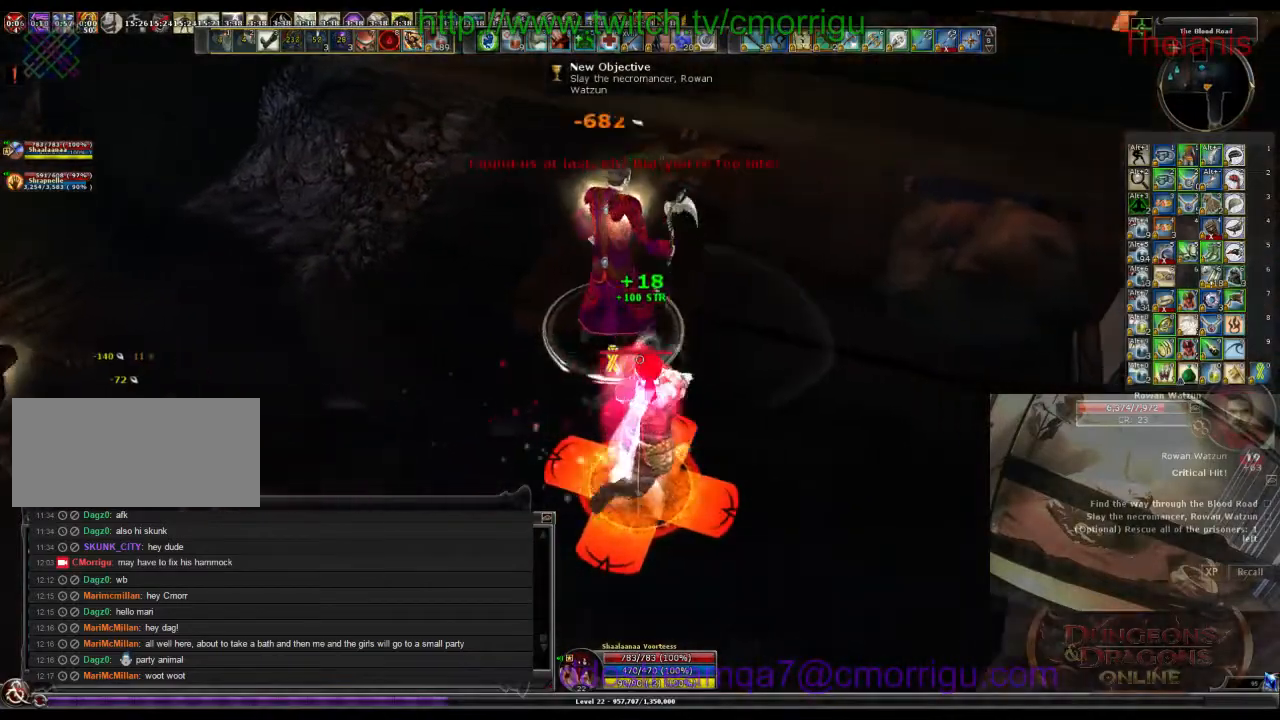
{"keys": [], "events": []}
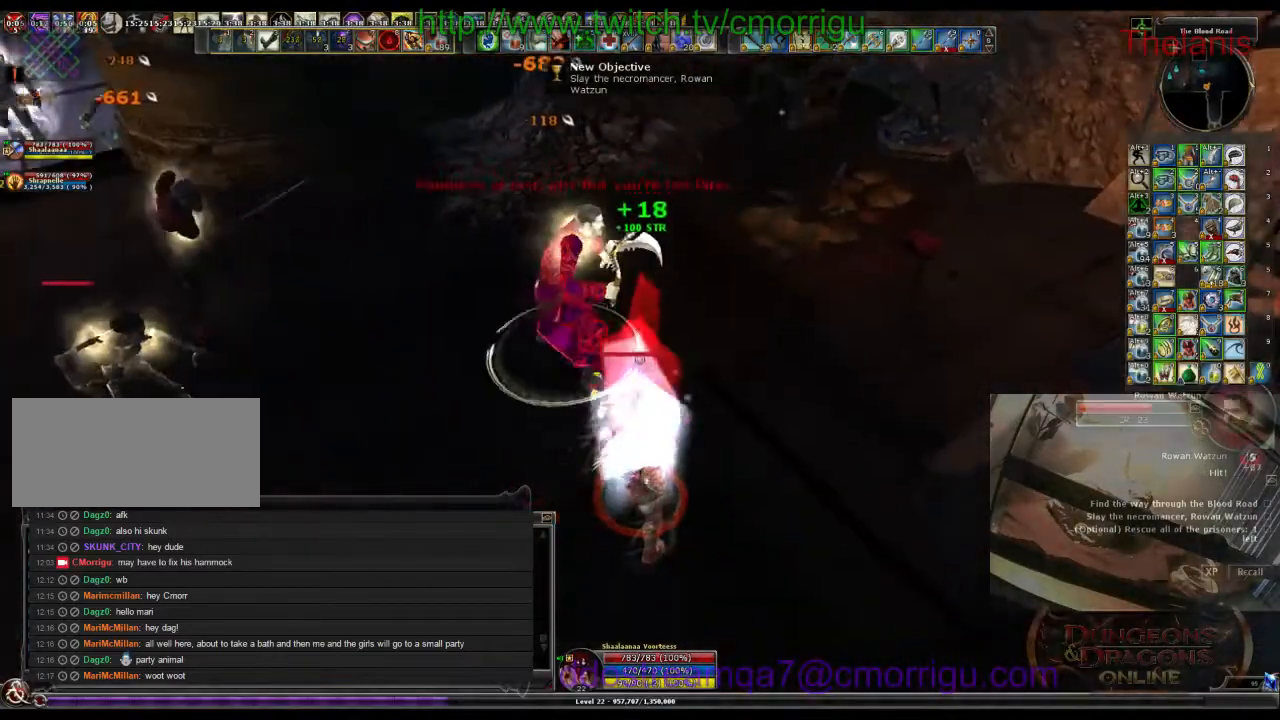
{"keys": [], "events": [[33, "w", "down"], [167, "w", "up"]]}
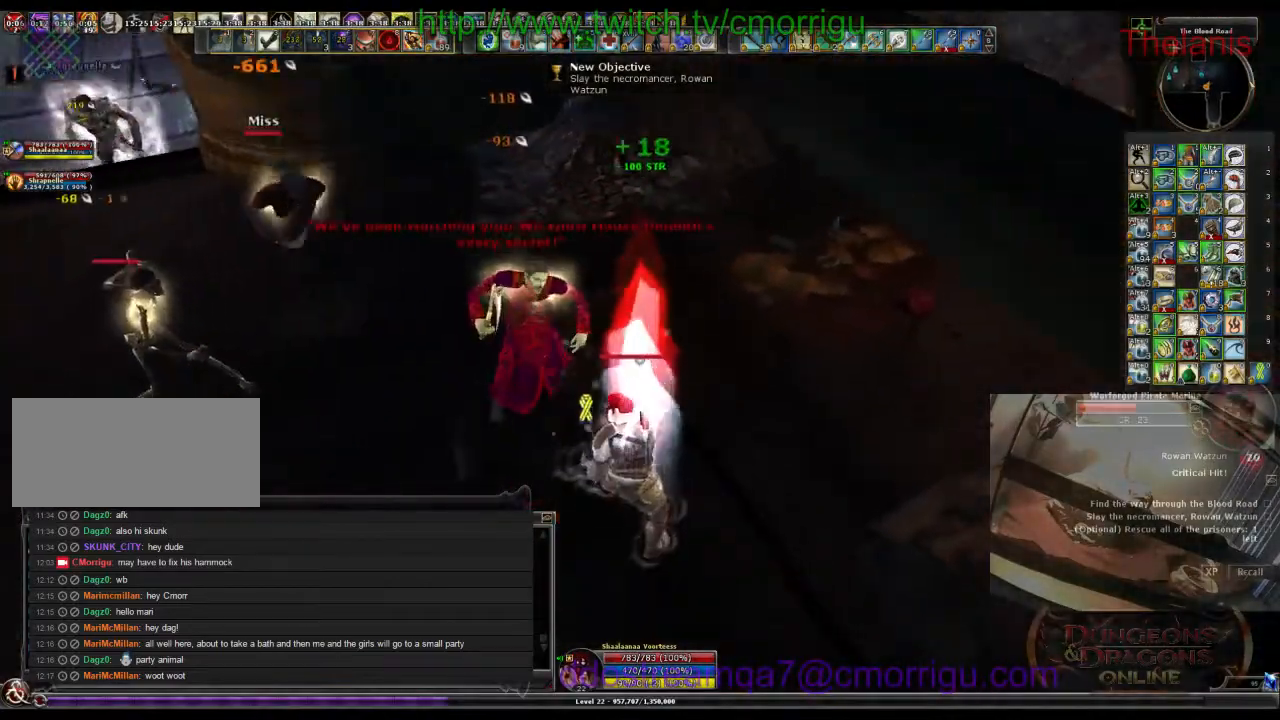
{"keys": [], "events": [[33, "8", "down"], [33, "a", "down"], [167, "a", "up"], [233, "8", "up"]]}
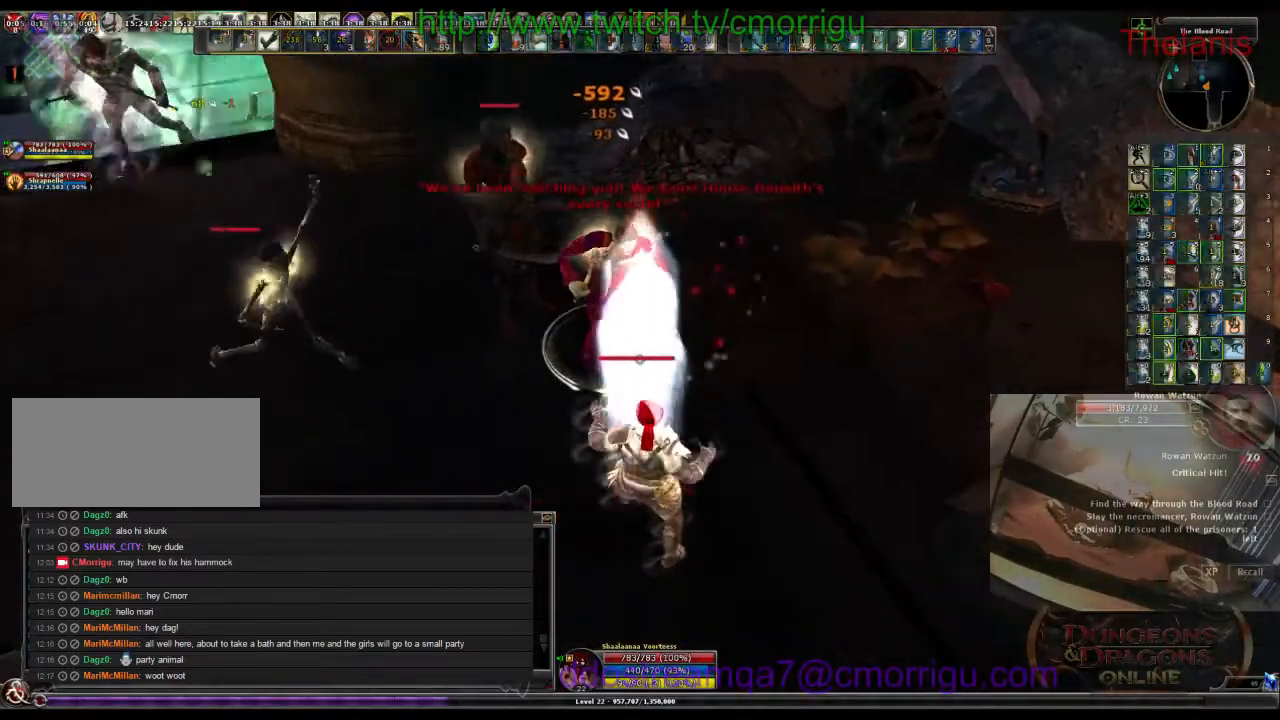
{"keys": [], "events": []}
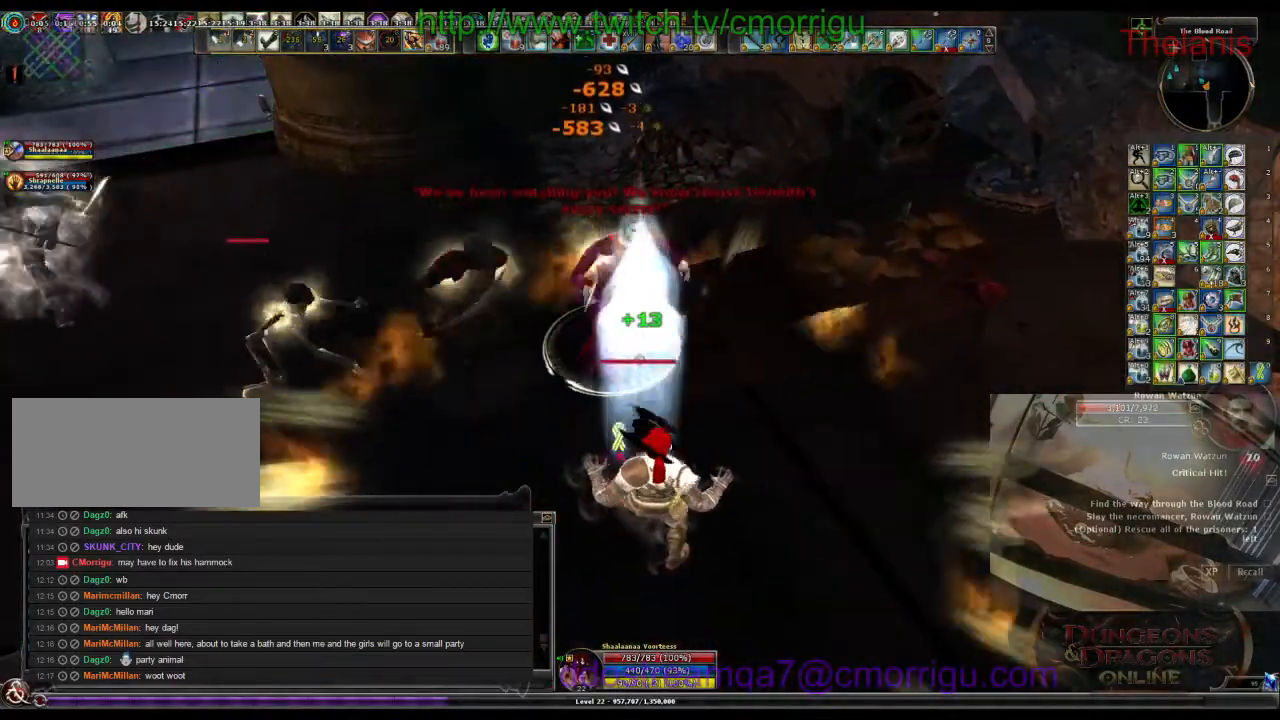
{"keys": [], "events": [[200, "1", "down"], [400, "1", "up"]]}
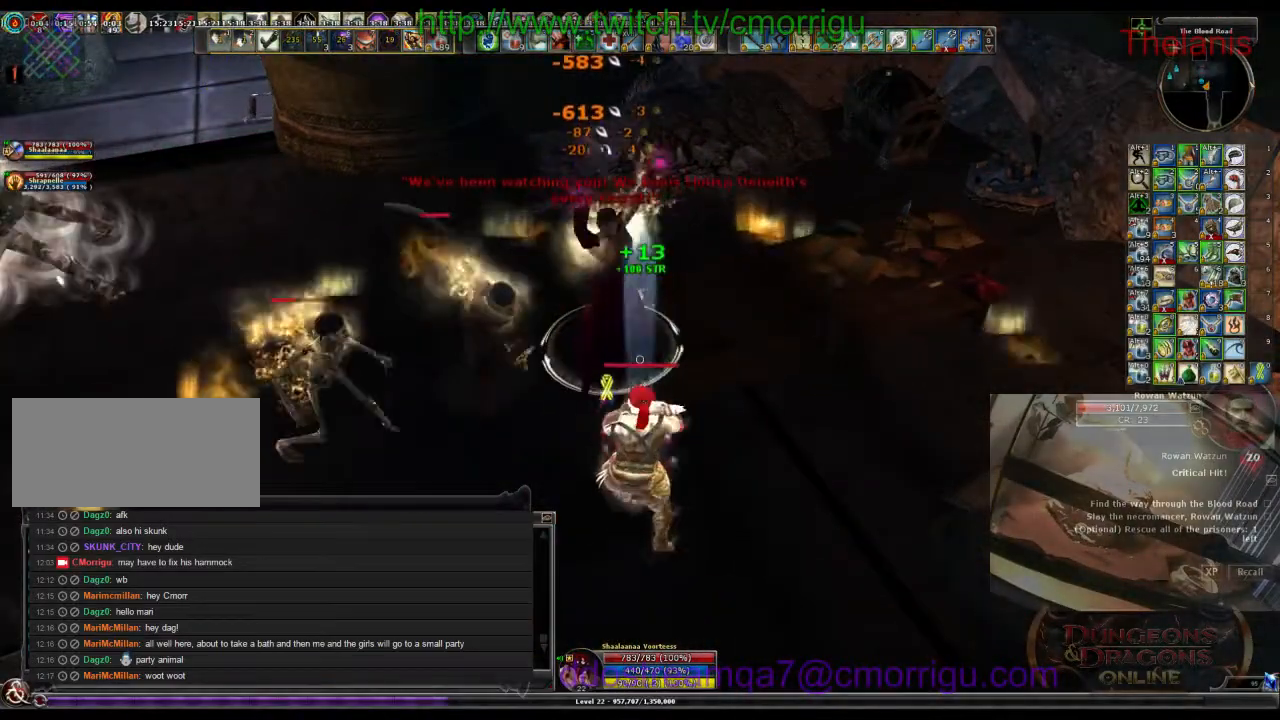
{"keys": ["2"], "events": [[433, "2", "down"]]}
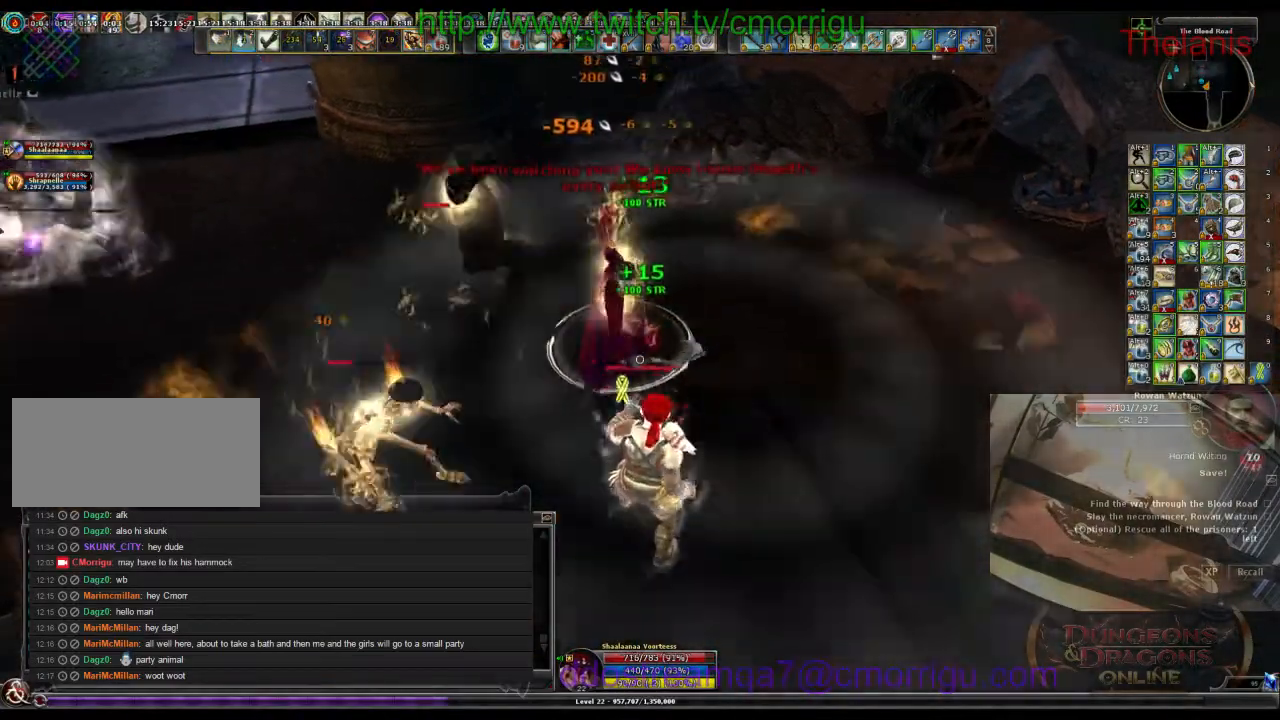
{"keys": [], "events": [[200, "2", "up"]]}
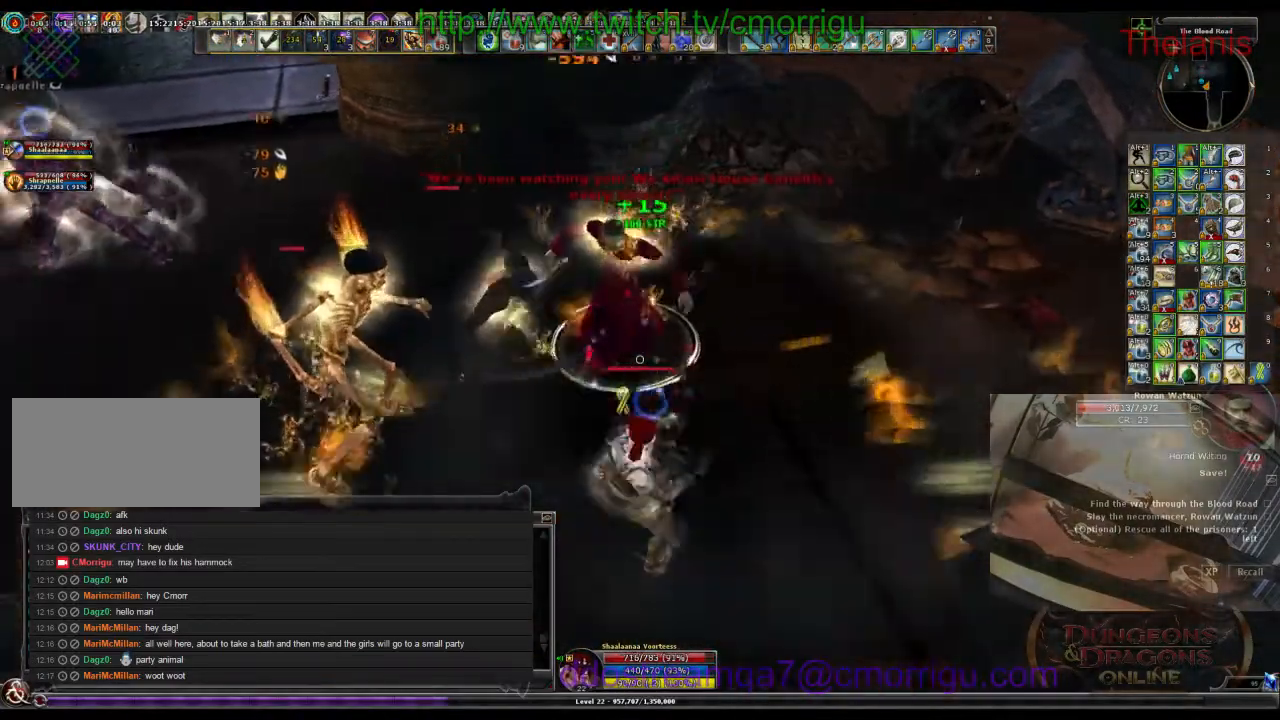
{"keys": [], "events": [[100, "1", "down"], [300, "1", "up"]]}
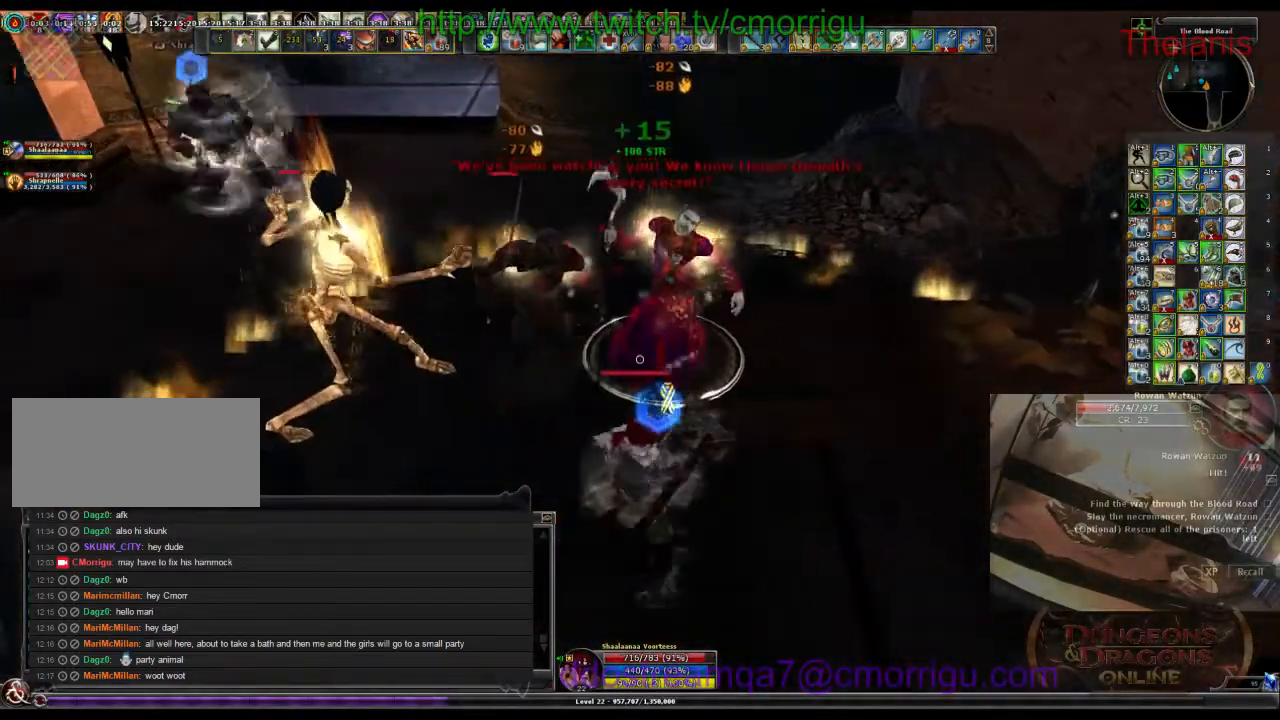
{"keys": [], "events": [[100, "2", "down"], [300, "2", "up"]]}
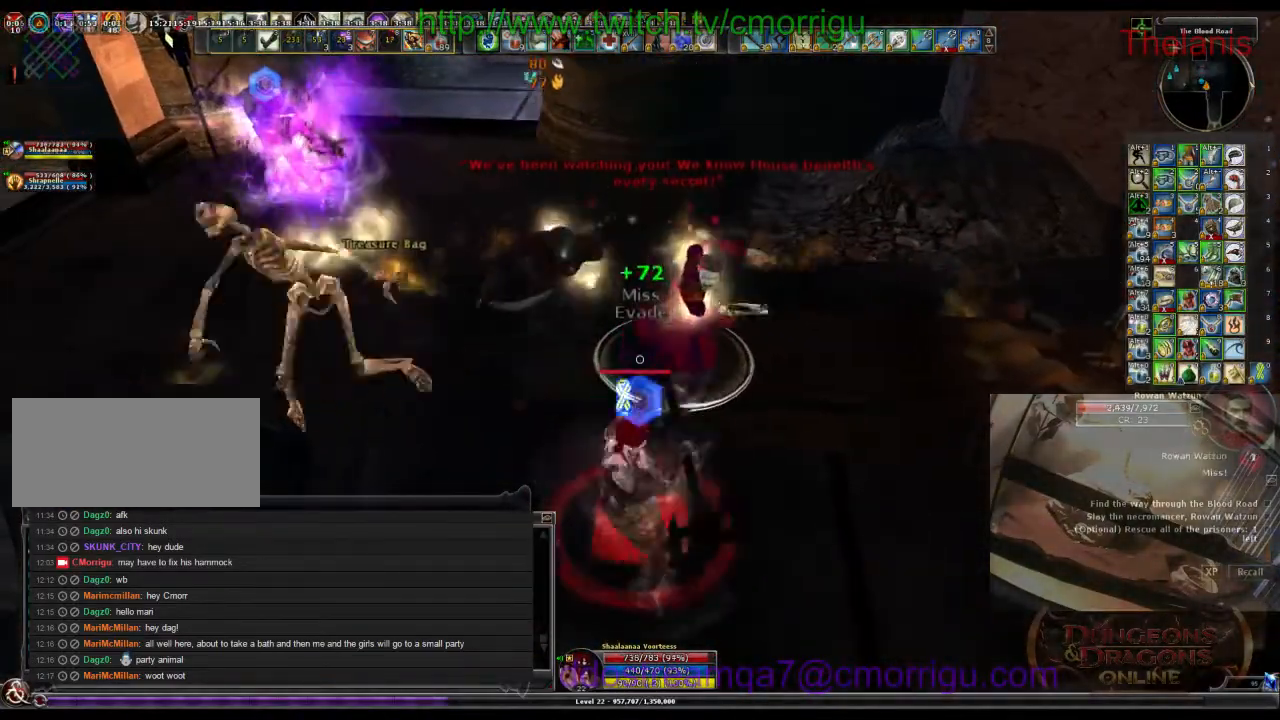
{"keys": [], "events": []}
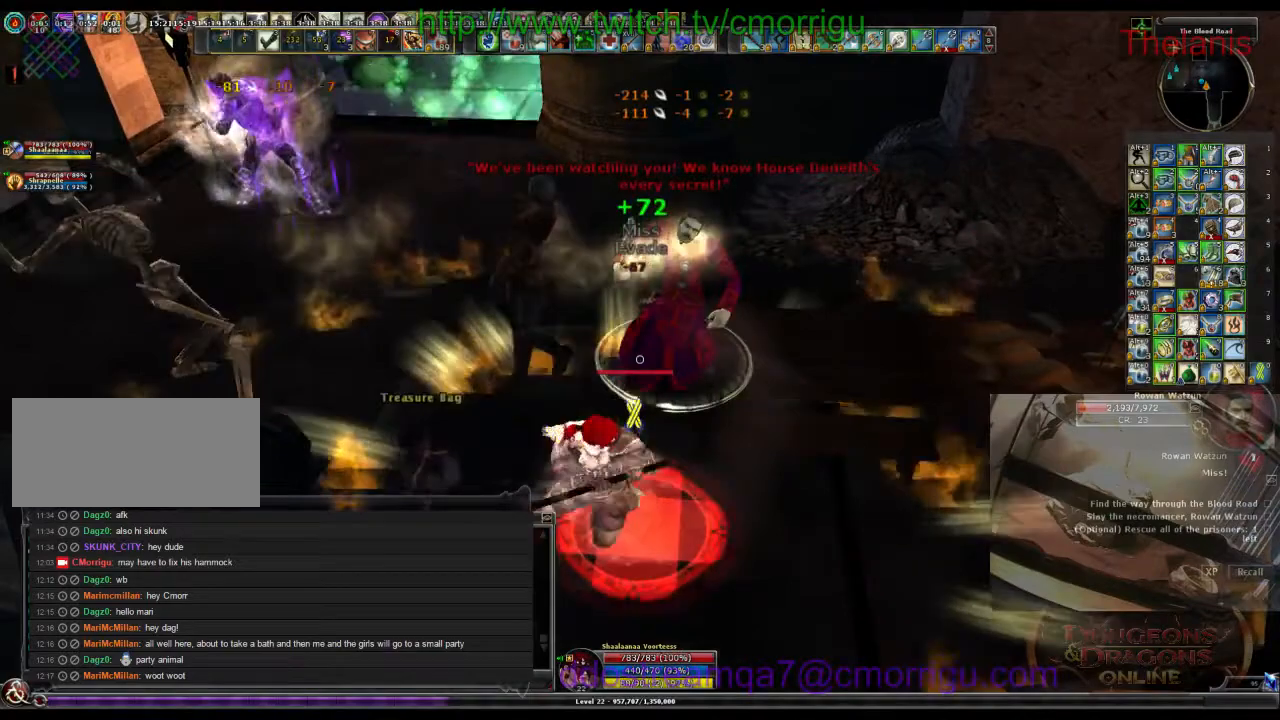
{"keys": [], "events": []}
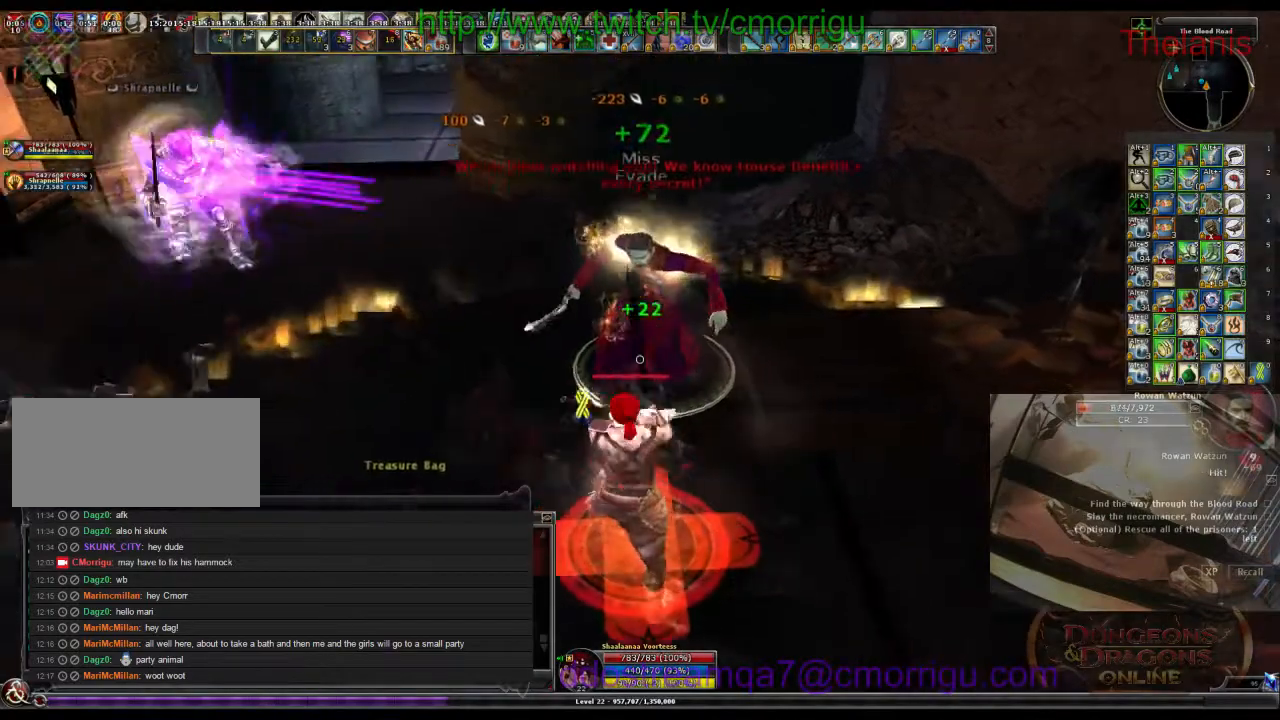
{"keys": [], "events": []}
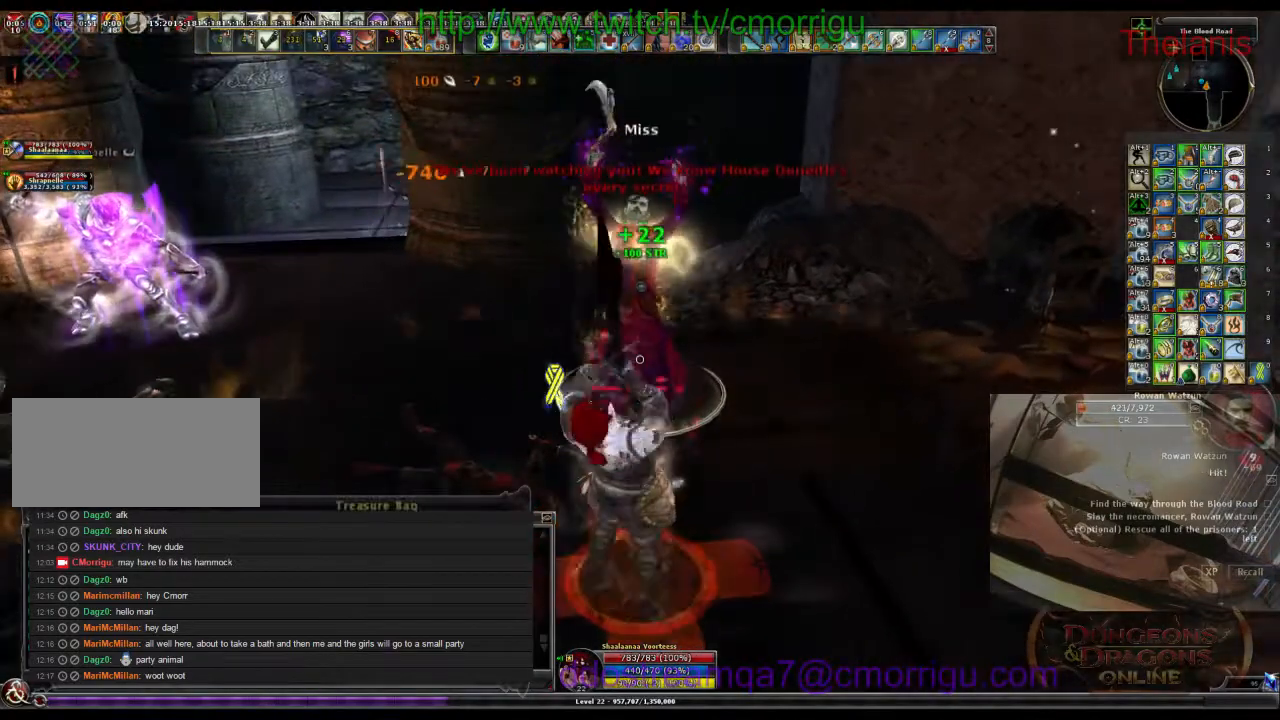
{"keys": [], "events": []}
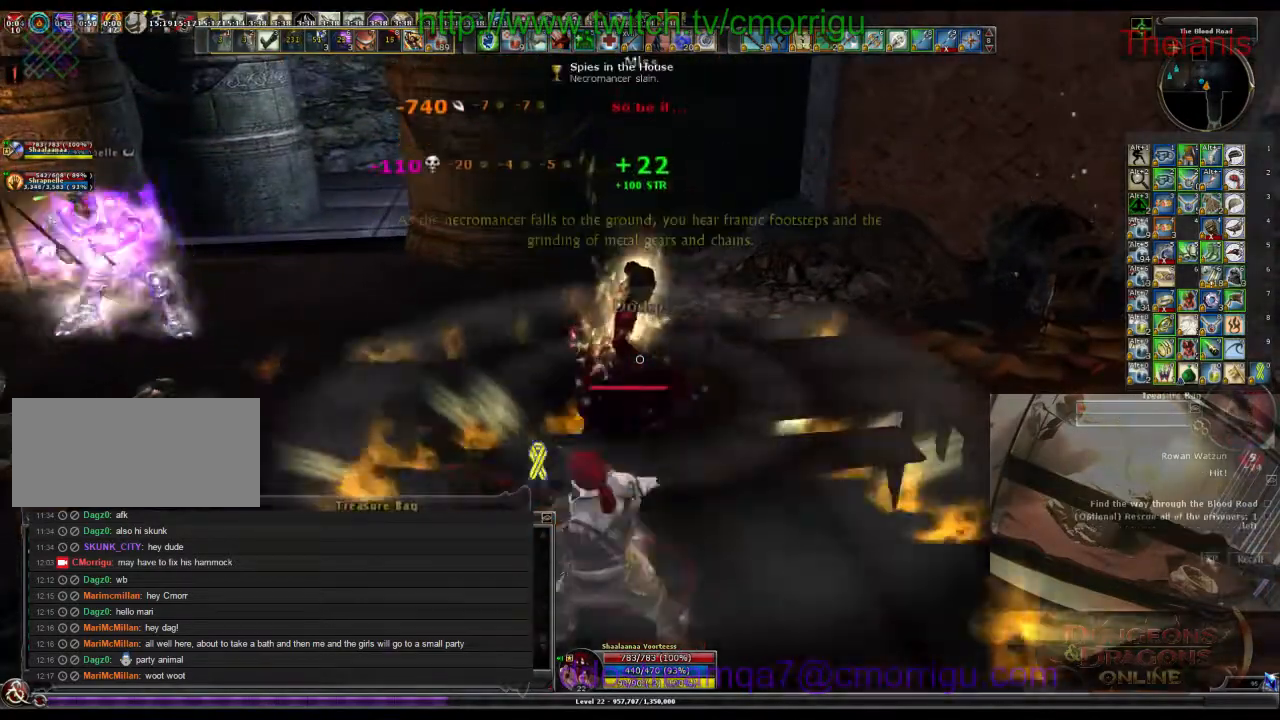
{"keys": ["d", "w"], "events": [[33, "w", "down"], [300, "d", "down"]]}